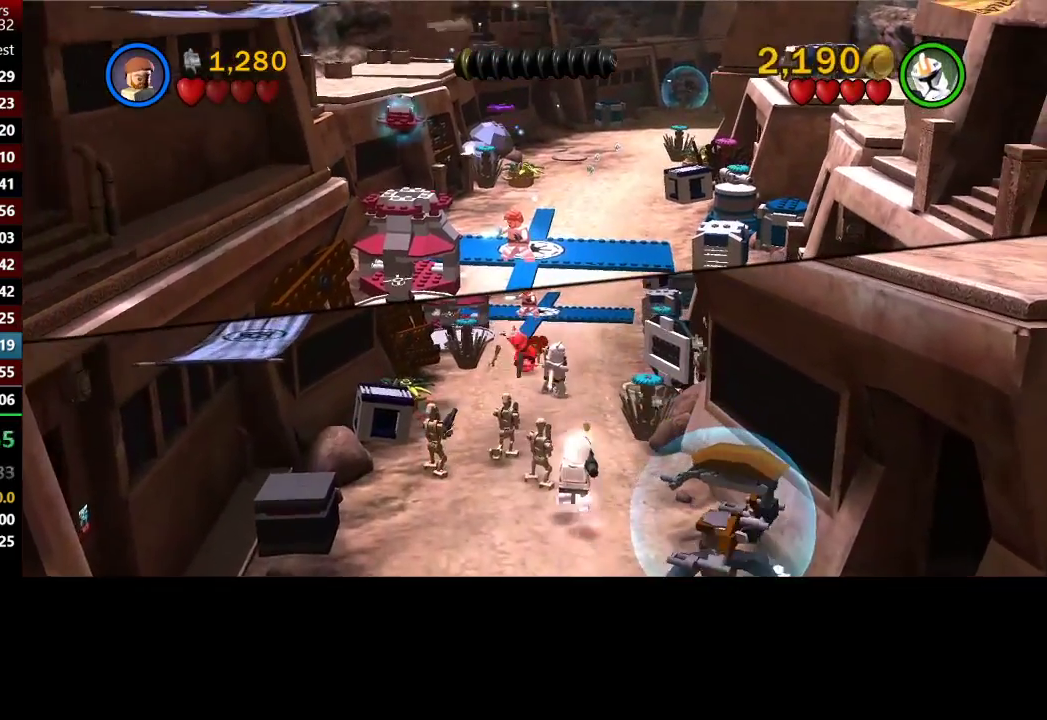
Gameplay with a controller (Xbox layout); each line is a JSON object with the inputs held at the frame after it. "button_events" lists button changes between this image and that frame as [ms after this image, input, new state], when the widget could be followed in between (sticks are given only as held states).
{"buttons": ["B"], "left_stick": "center", "right_stick": "center", "button_events": []}
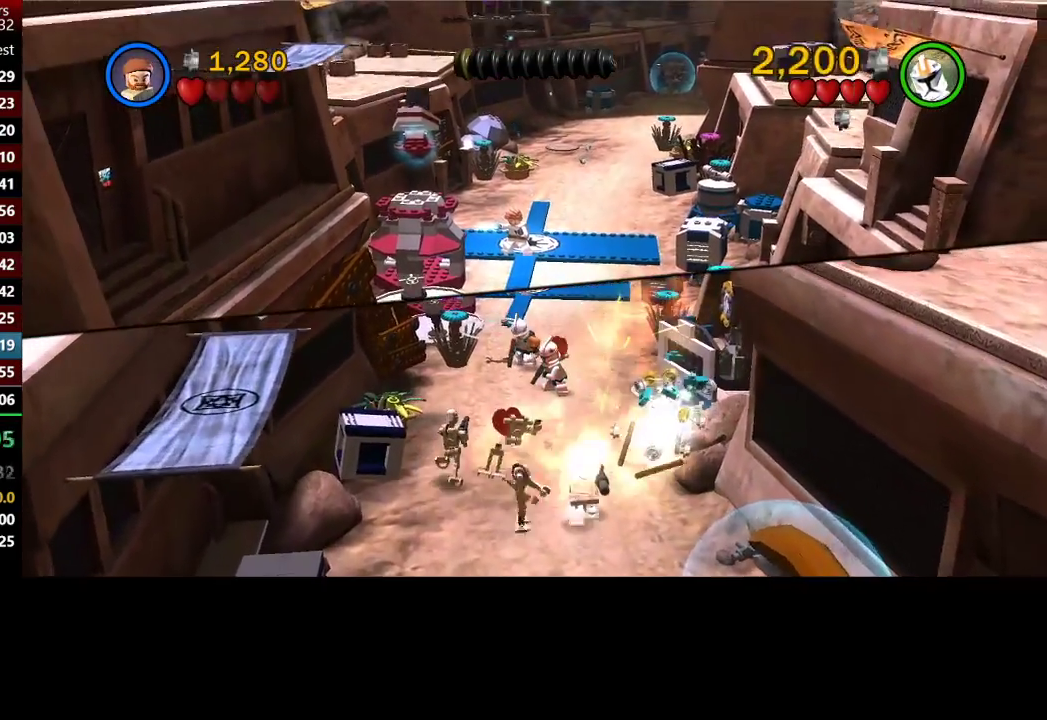
{"buttons": ["B"], "left_stick": "center", "right_stick": "center", "button_events": []}
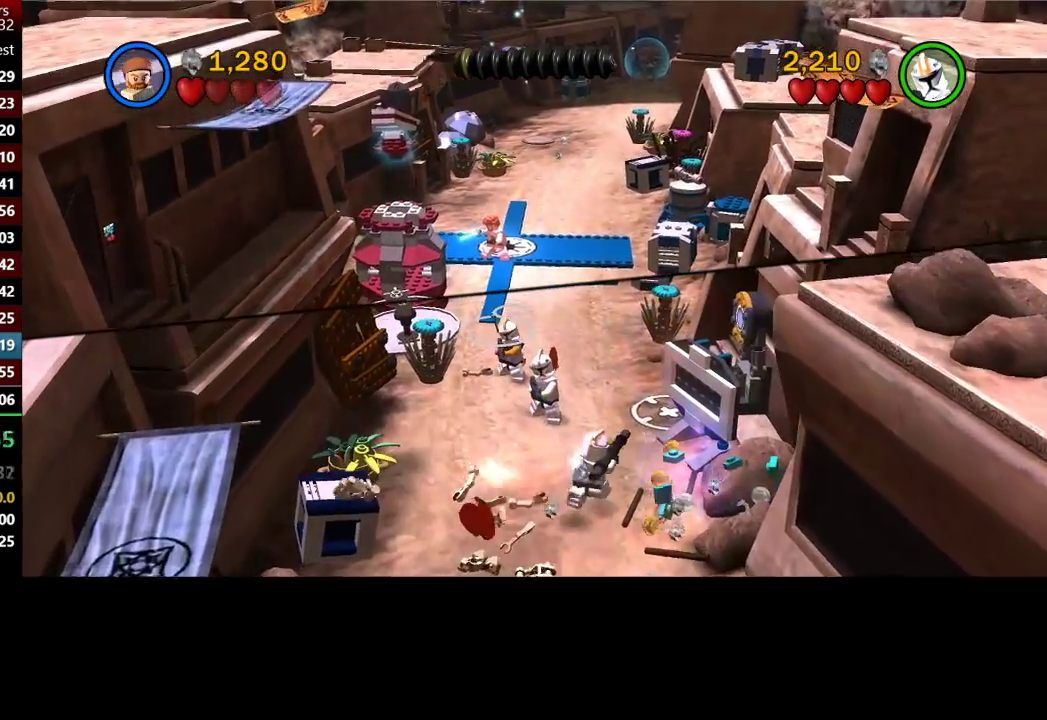
{"buttons": ["B"], "left_stick": "center", "right_stick": "center", "button_events": []}
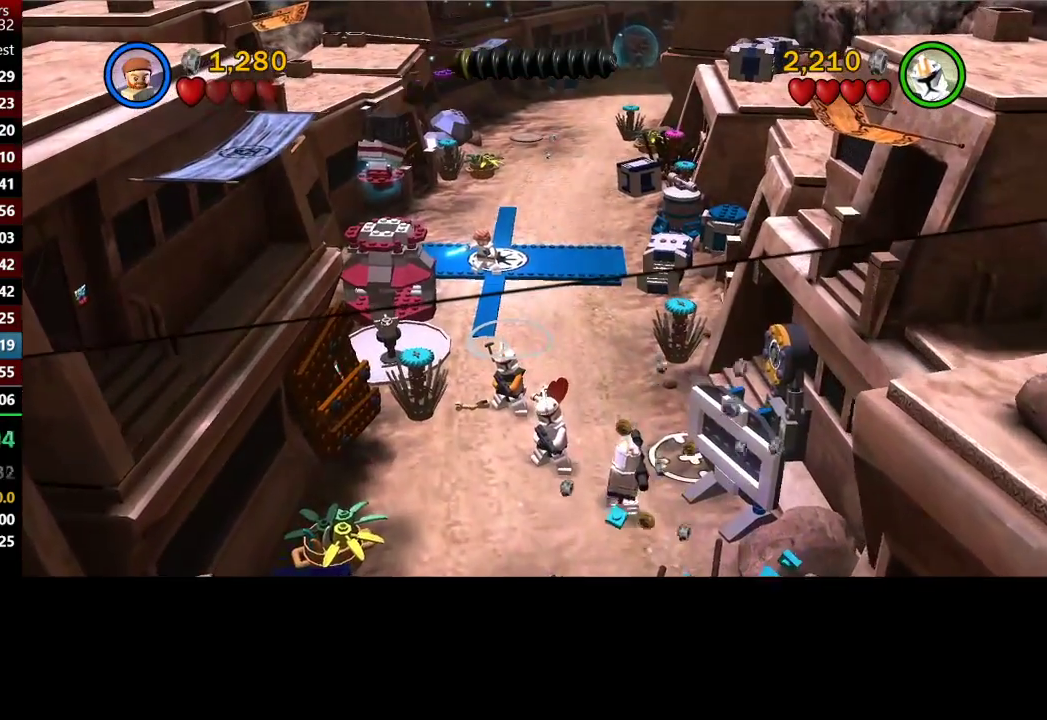
{"buttons": ["B"], "left_stick": "down", "right_stick": "center", "button_events": []}
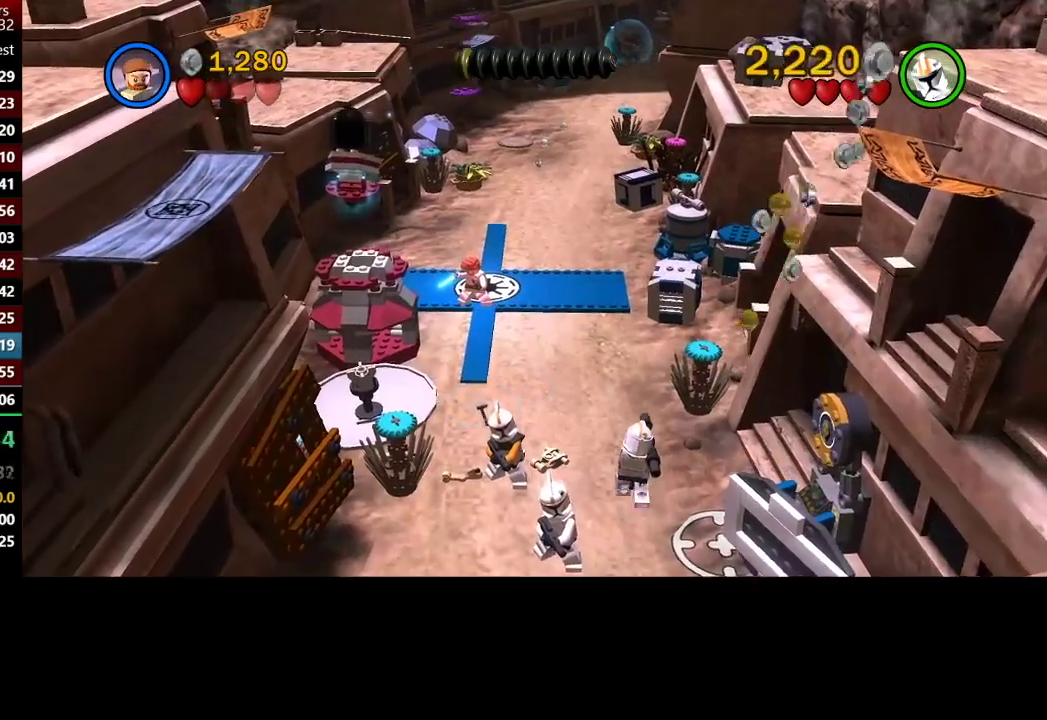
{"buttons": ["B"], "left_stick": "down", "right_stick": "center", "button_events": []}
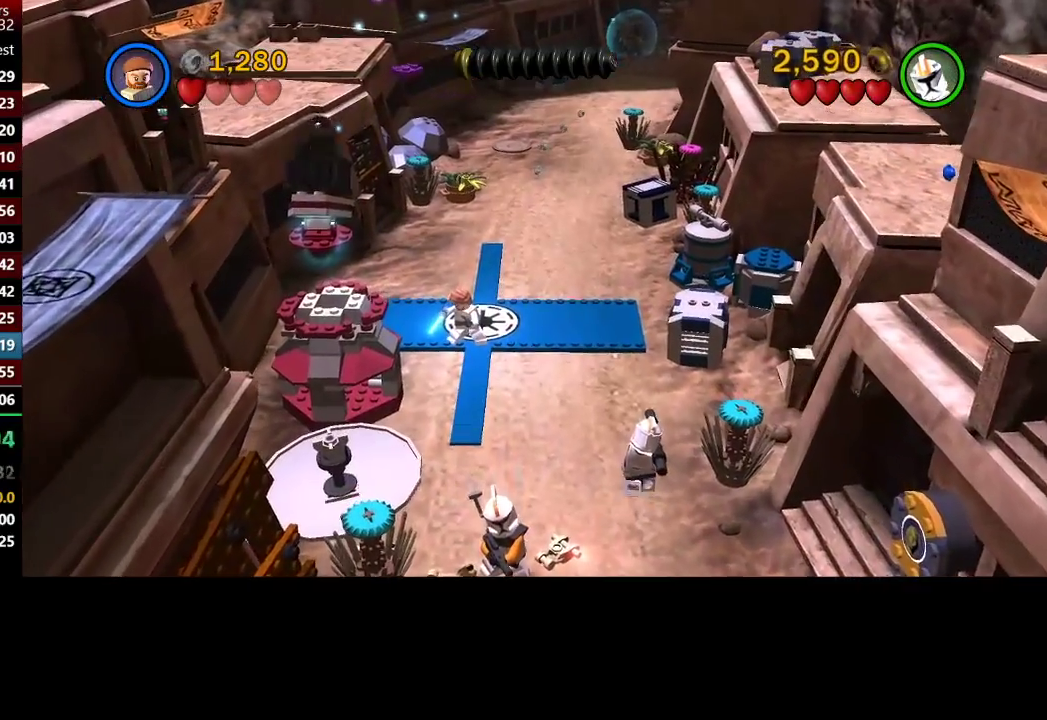
{"buttons": ["B"], "left_stick": "down", "right_stick": "center", "button_events": []}
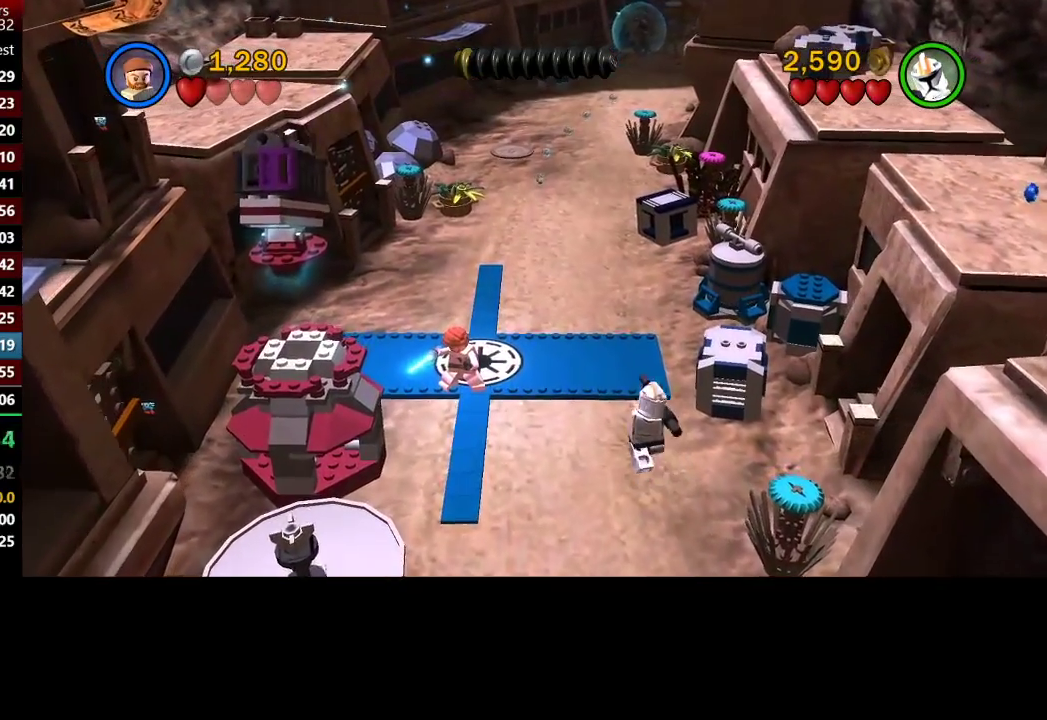
{"buttons": ["B"], "left_stick": "down", "right_stick": "center", "button_events": []}
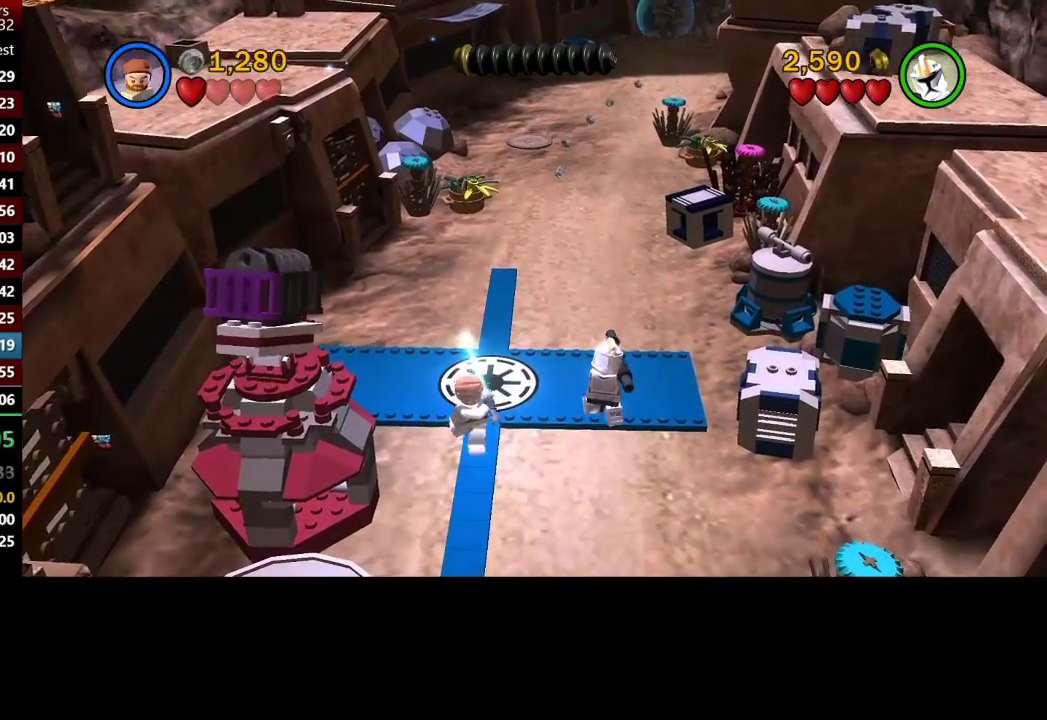
{"buttons": [], "left_stick": "down-left", "right_stick": "center", "button_events": [[300, "B", "up"]]}
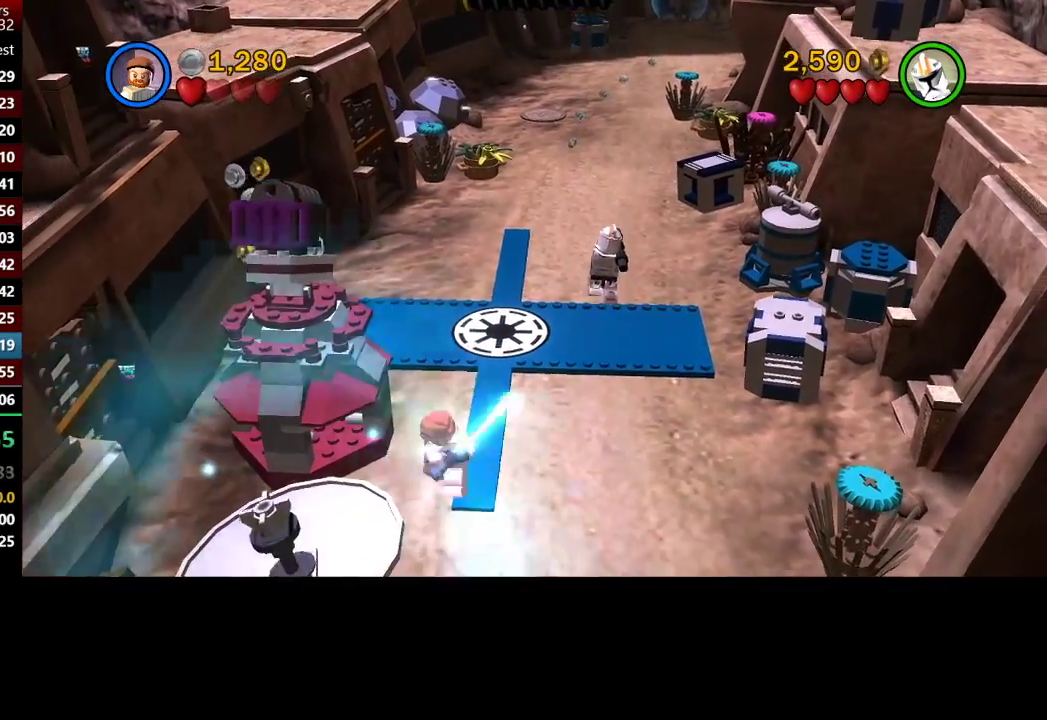
{"buttons": ["B"], "left_stick": "up-right", "right_stick": "center", "button_events": [[33, "B", "down"]]}
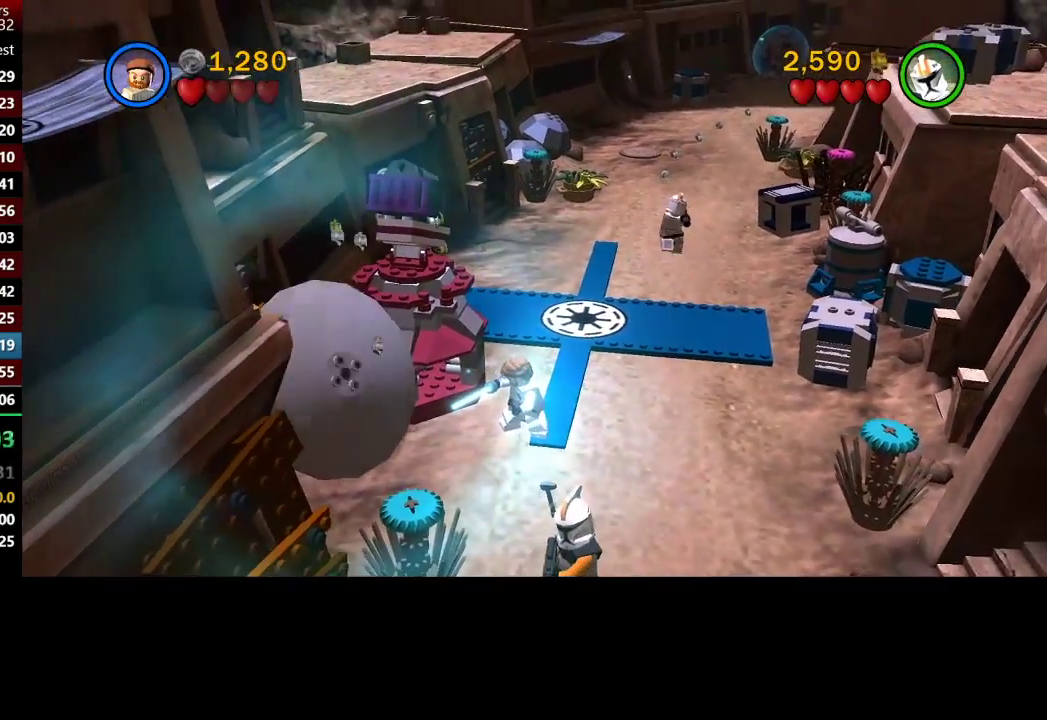
{"buttons": ["B"], "left_stick": "up-right", "right_stick": "center", "button_events": []}
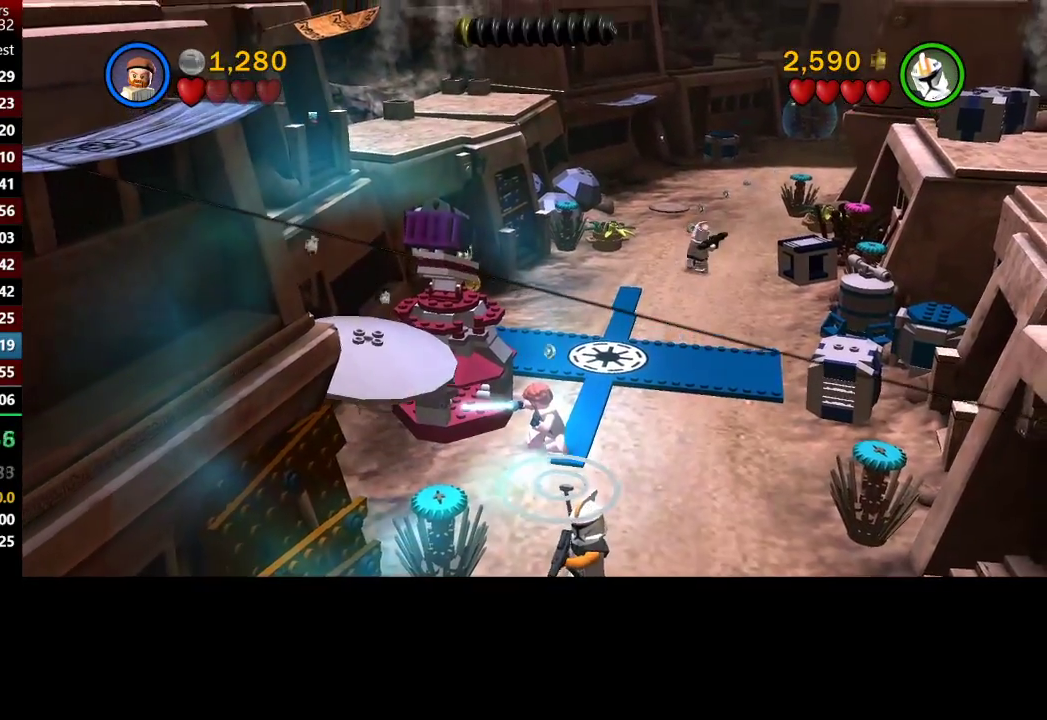
{"buttons": ["B"], "left_stick": "up", "right_stick": "center", "button_events": []}
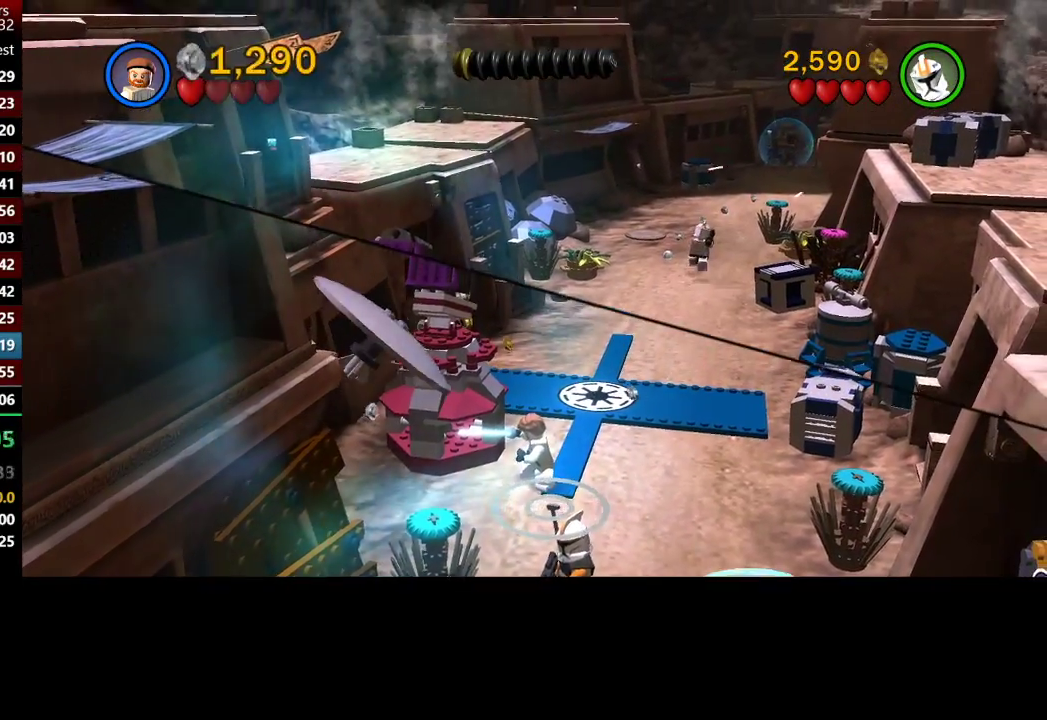
{"buttons": ["B"], "left_stick": "up", "right_stick": "center", "button_events": []}
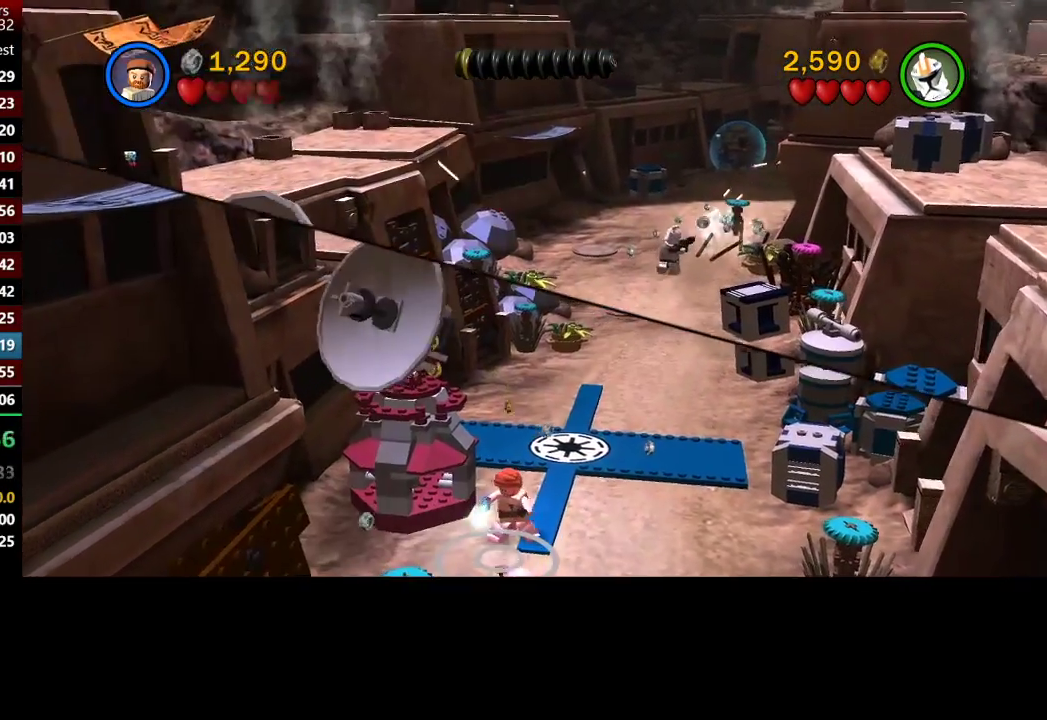
{"buttons": ["B"], "left_stick": "up-right", "right_stick": "center", "button_events": []}
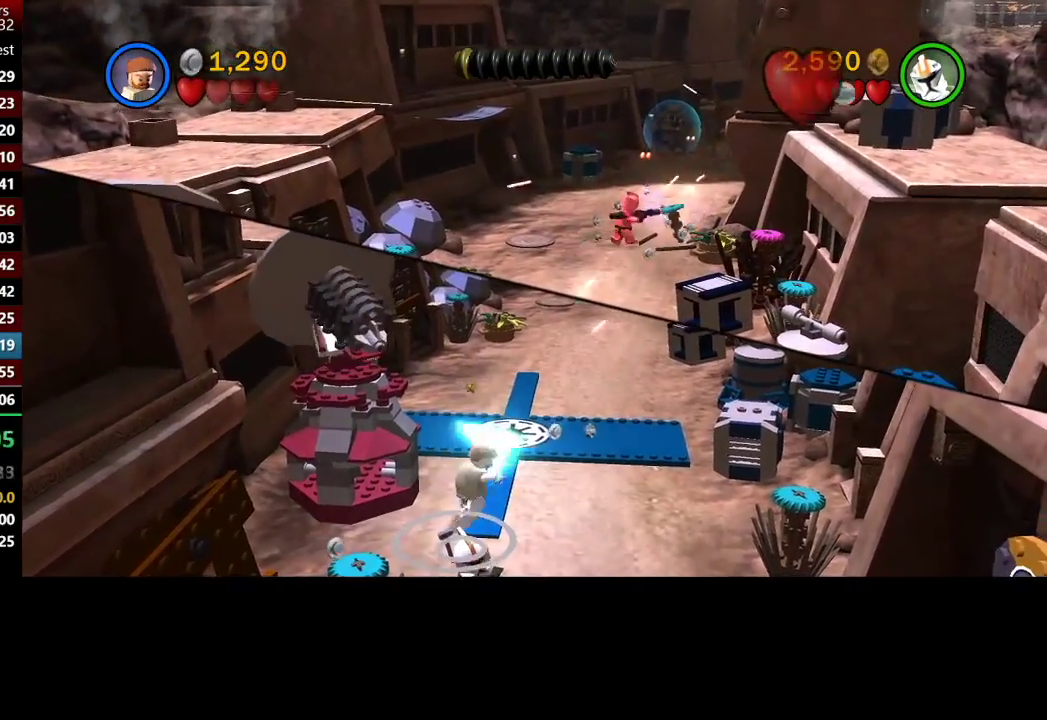
{"buttons": ["B"], "left_stick": "up", "right_stick": "center", "button_events": []}
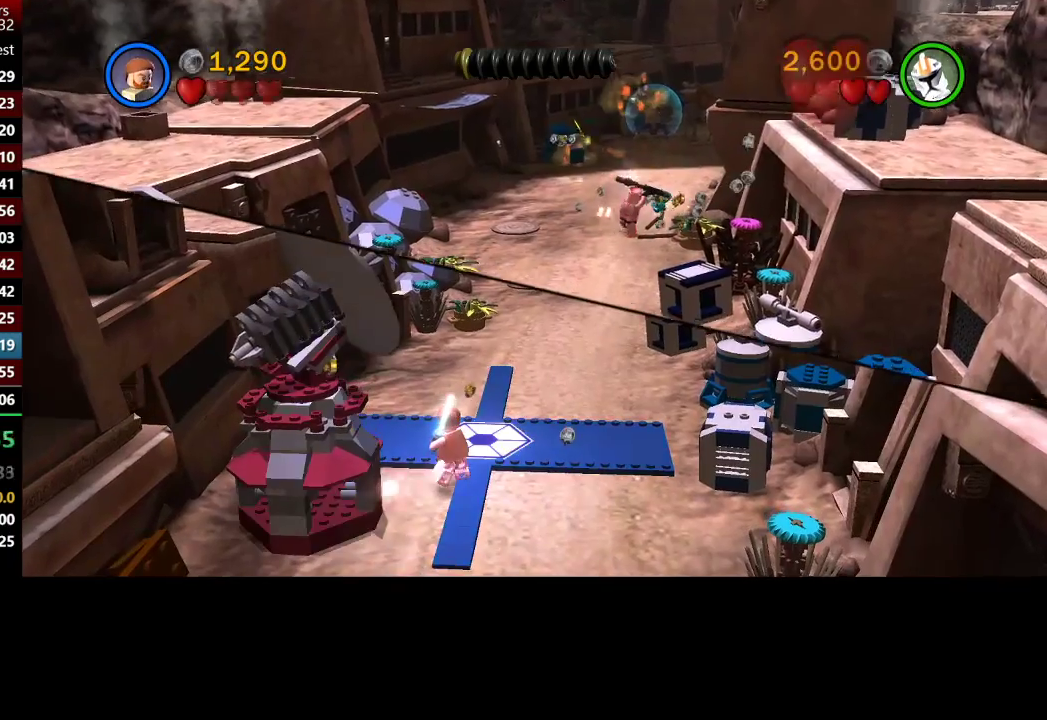
{"buttons": ["B"], "left_stick": "up", "right_stick": "center", "button_events": []}
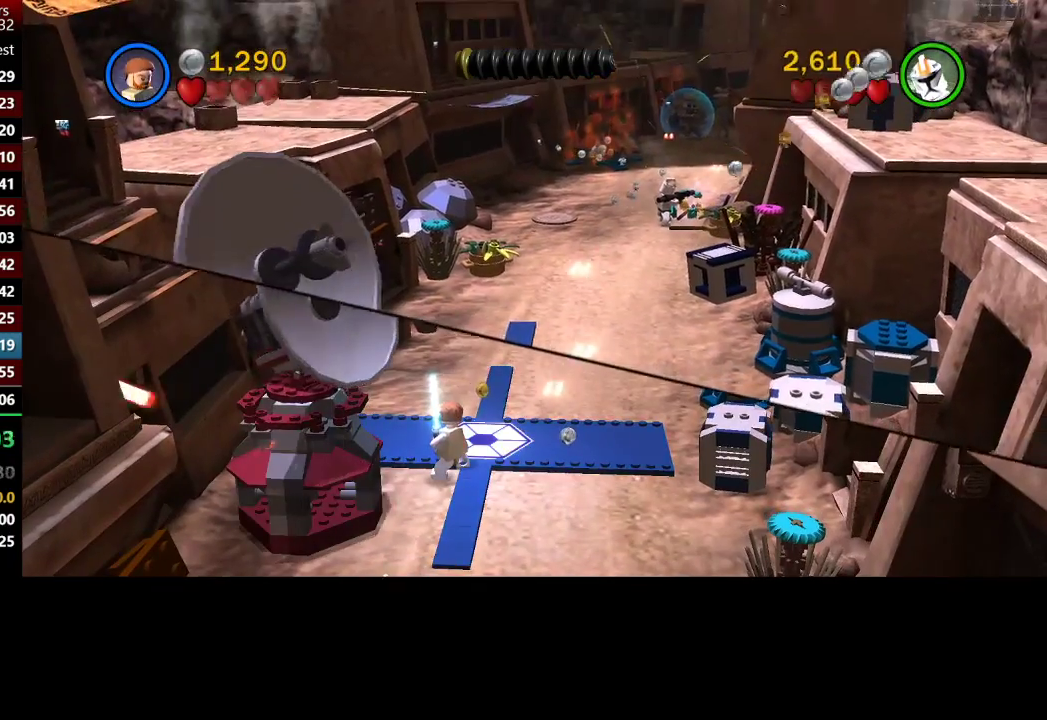
{"buttons": ["B"], "left_stick": "up", "right_stick": "center", "button_events": []}
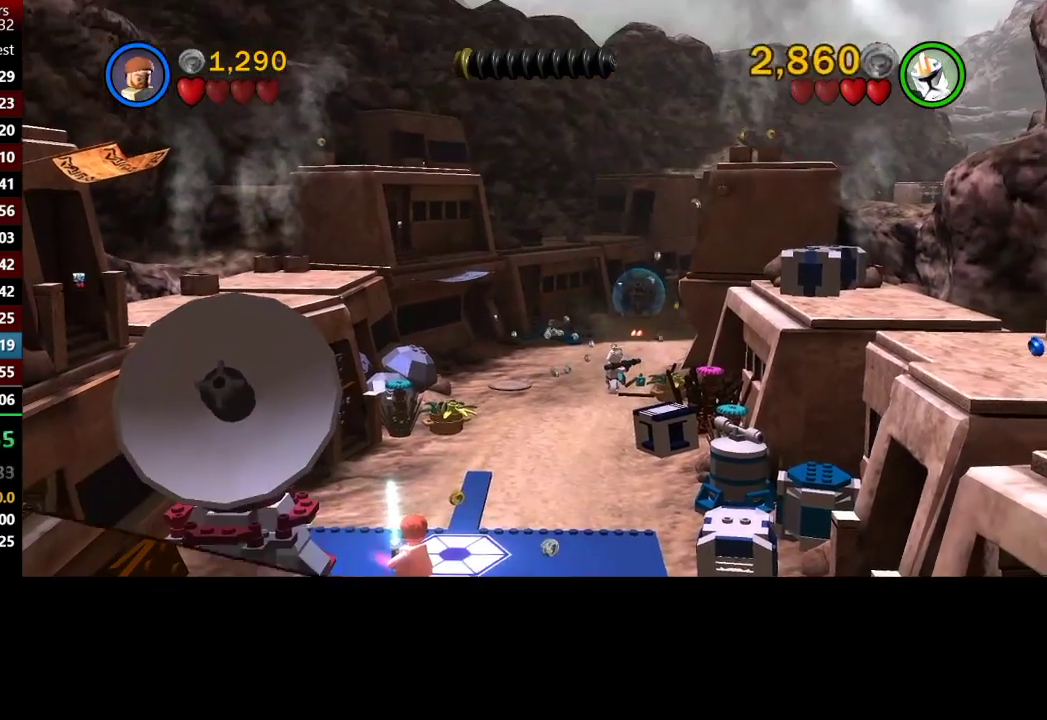
{"buttons": ["B"], "left_stick": "up", "right_stick": "center", "button_events": []}
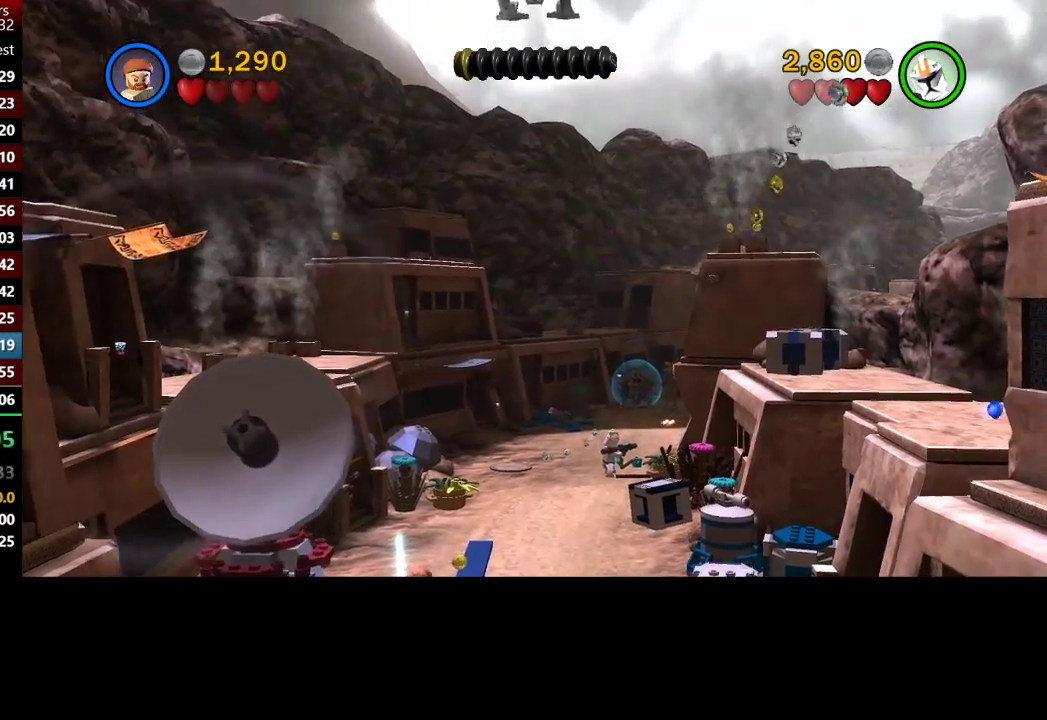
{"buttons": ["B"], "left_stick": "center", "right_stick": "center", "button_events": []}
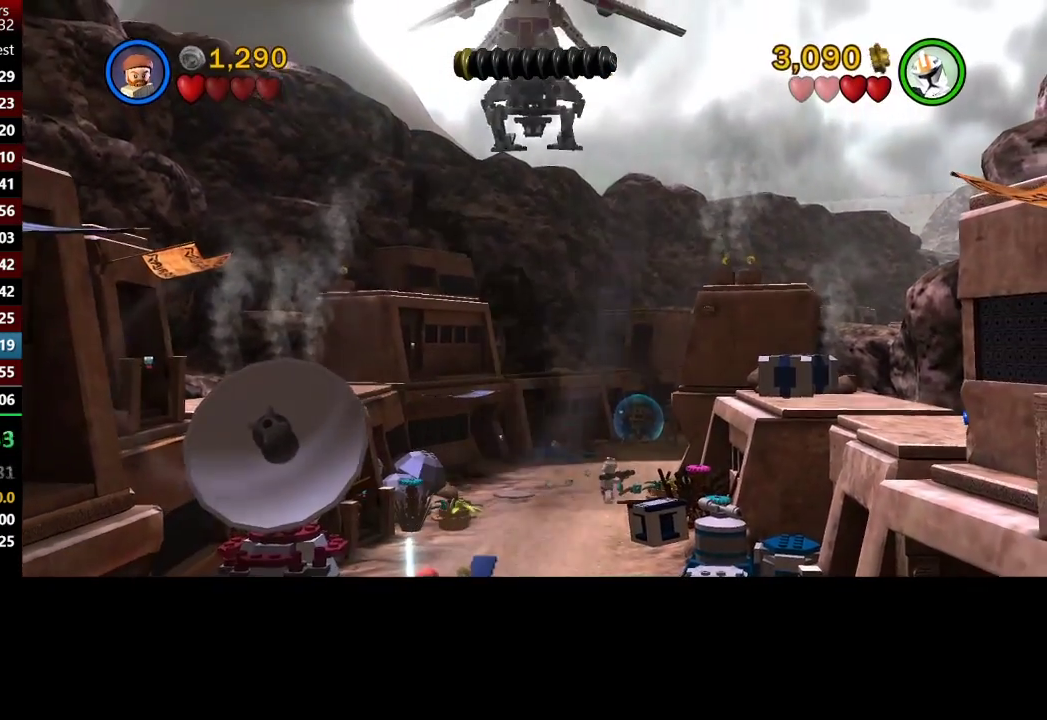
{"buttons": [], "left_stick": "up", "right_stick": "center", "button_events": [[33, "B", "up"]]}
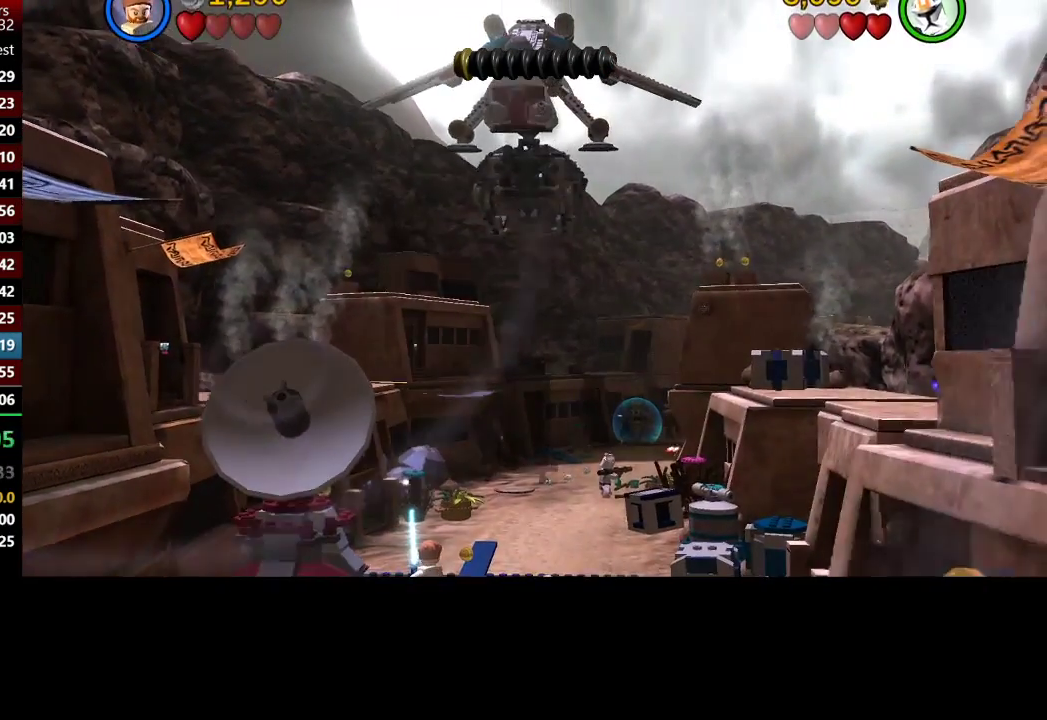
{"buttons": [], "left_stick": "up", "right_stick": "center", "button_events": []}
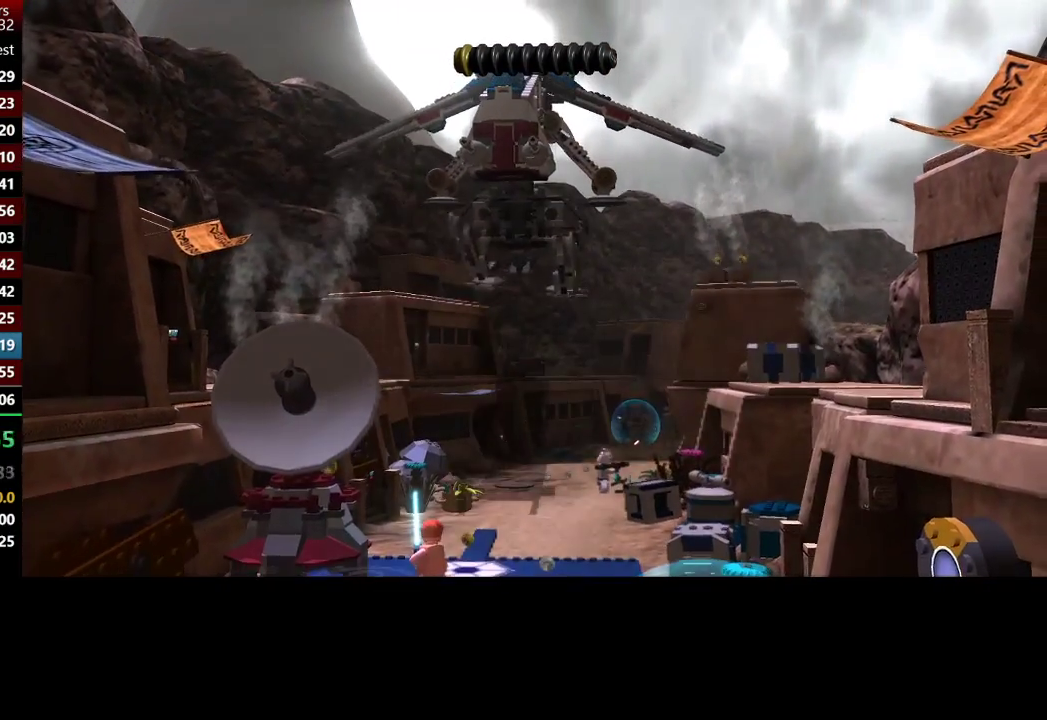
{"buttons": [], "left_stick": "up", "right_stick": "center", "button_events": []}
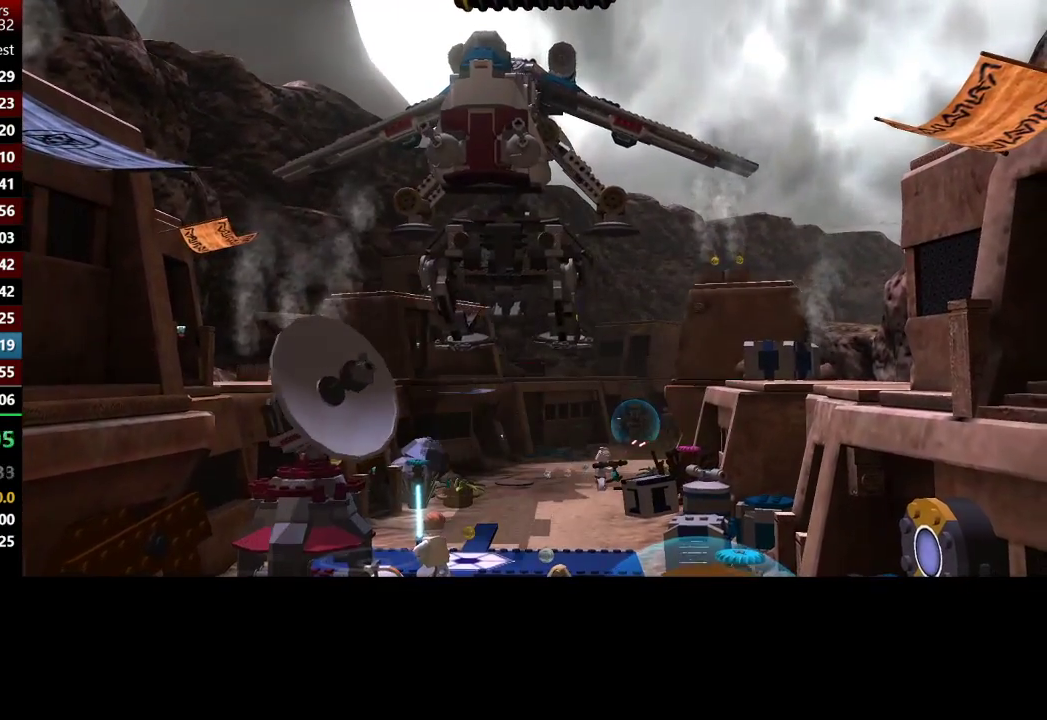
{"buttons": [], "left_stick": "up", "right_stick": "center", "button_events": []}
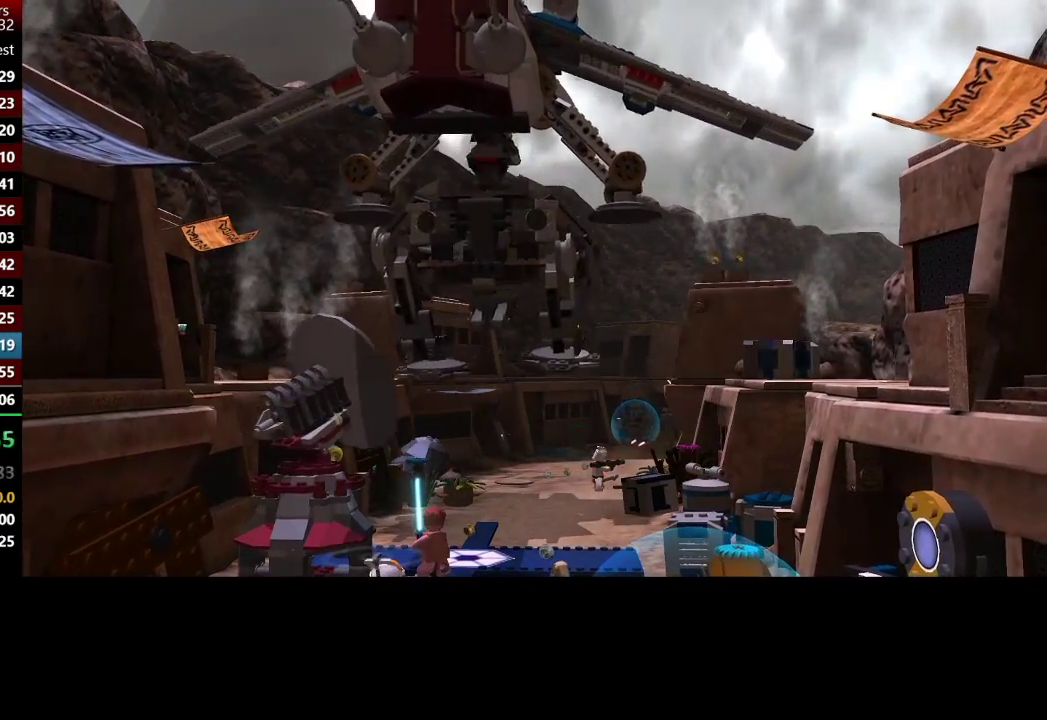
{"buttons": [], "left_stick": "up", "right_stick": "center", "button_events": []}
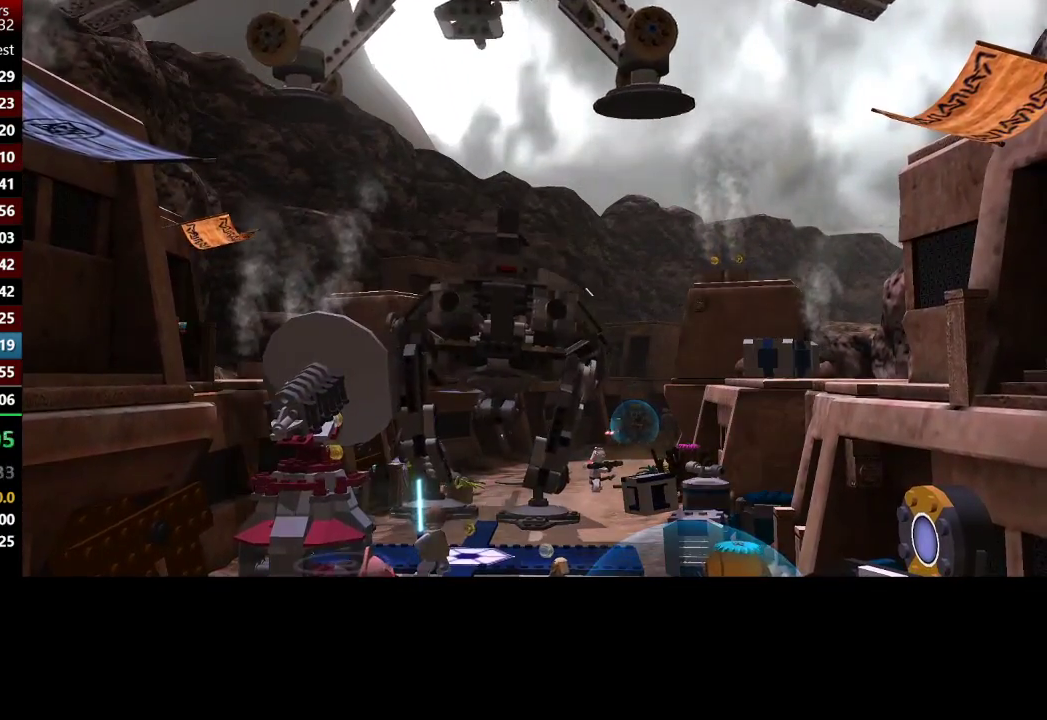
{"buttons": [], "left_stick": "up", "right_stick": "center", "button_events": []}
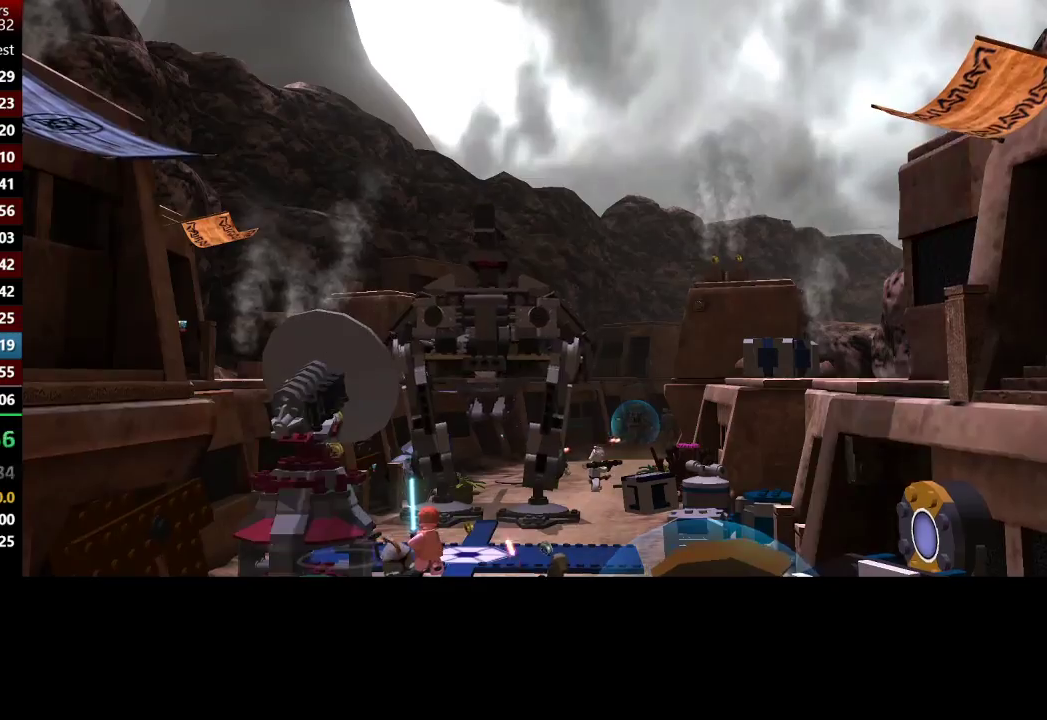
{"buttons": [], "left_stick": "up", "right_stick": "center", "button_events": []}
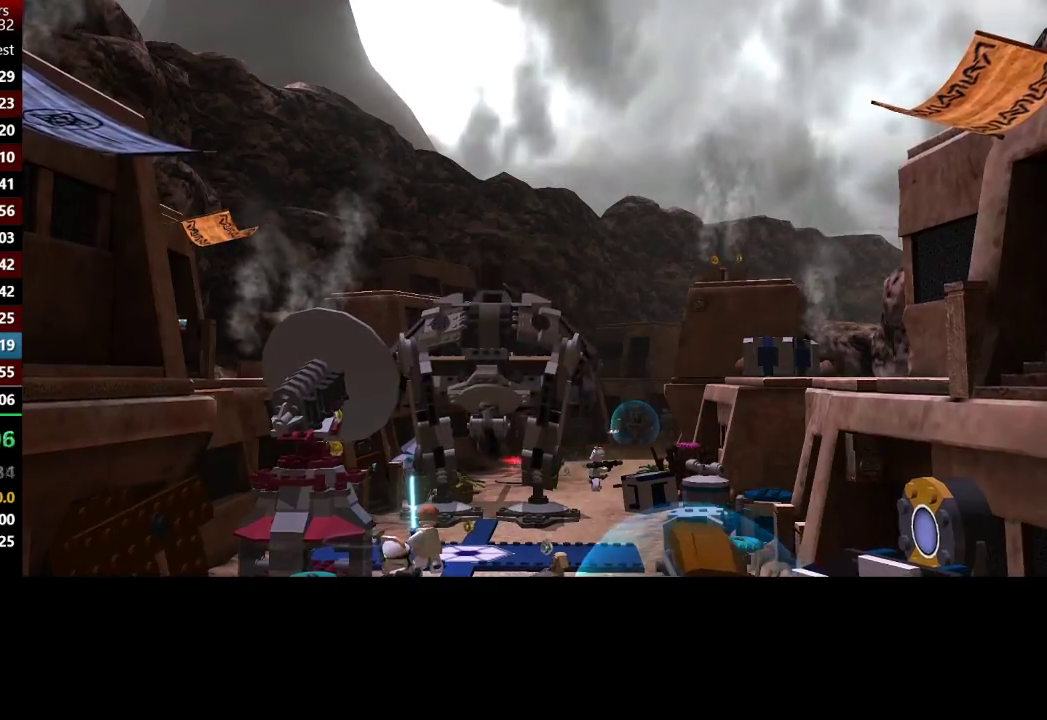
{"buttons": [], "left_stick": "up", "right_stick": "center", "button_events": []}
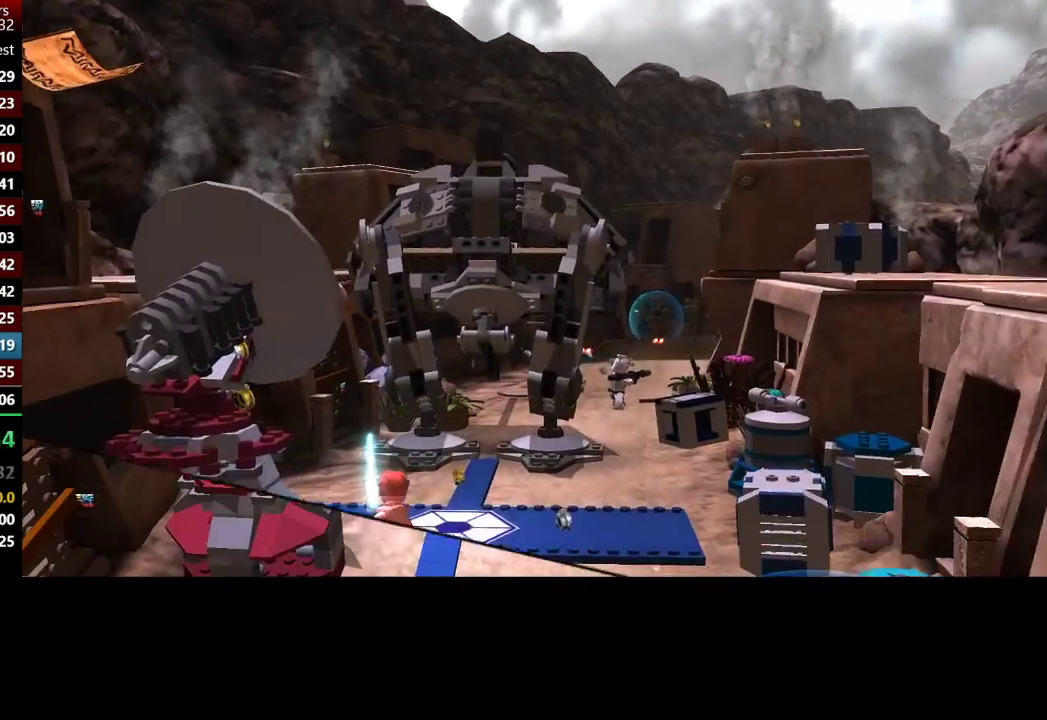
{"buttons": [], "left_stick": "up", "right_stick": "center", "button_events": []}
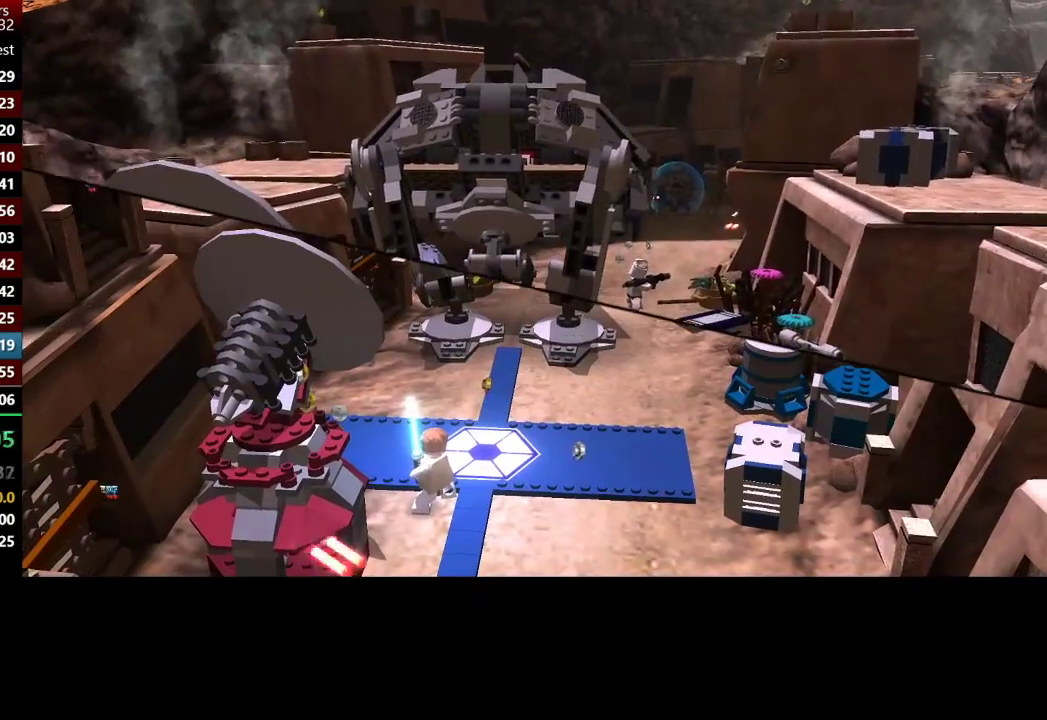
{"buttons": ["Y"], "left_stick": "up", "right_stick": "center", "button_events": [[500, "Y", "down"]]}
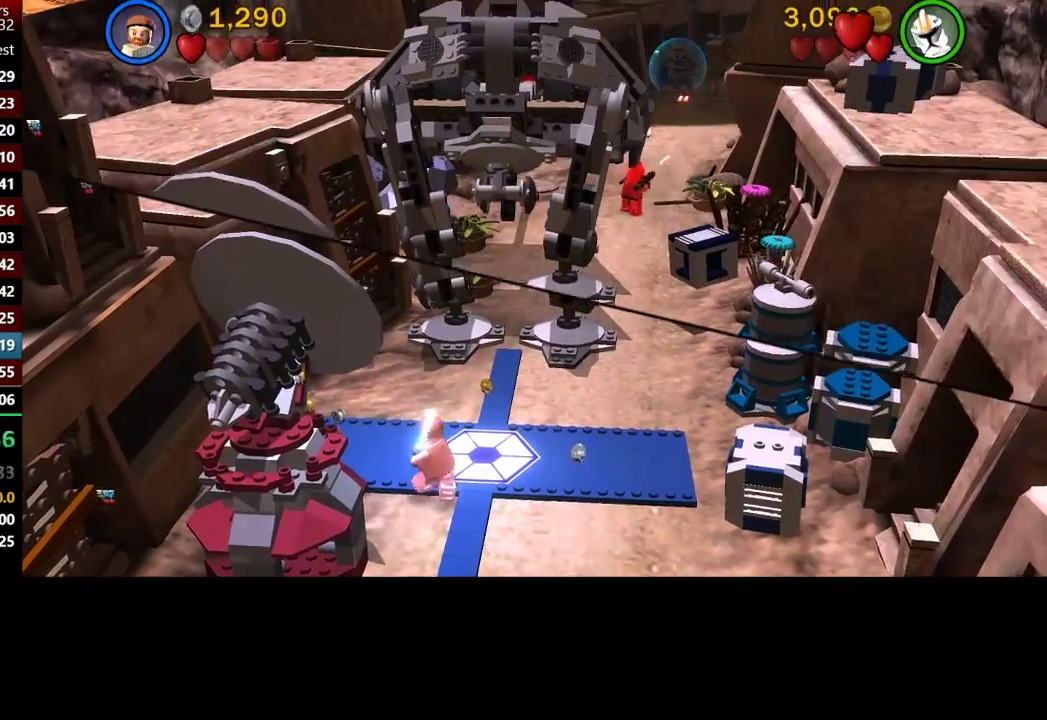
{"buttons": [], "left_stick": "up-right", "right_stick": "center", "button_events": [[100, "Y", "up"]]}
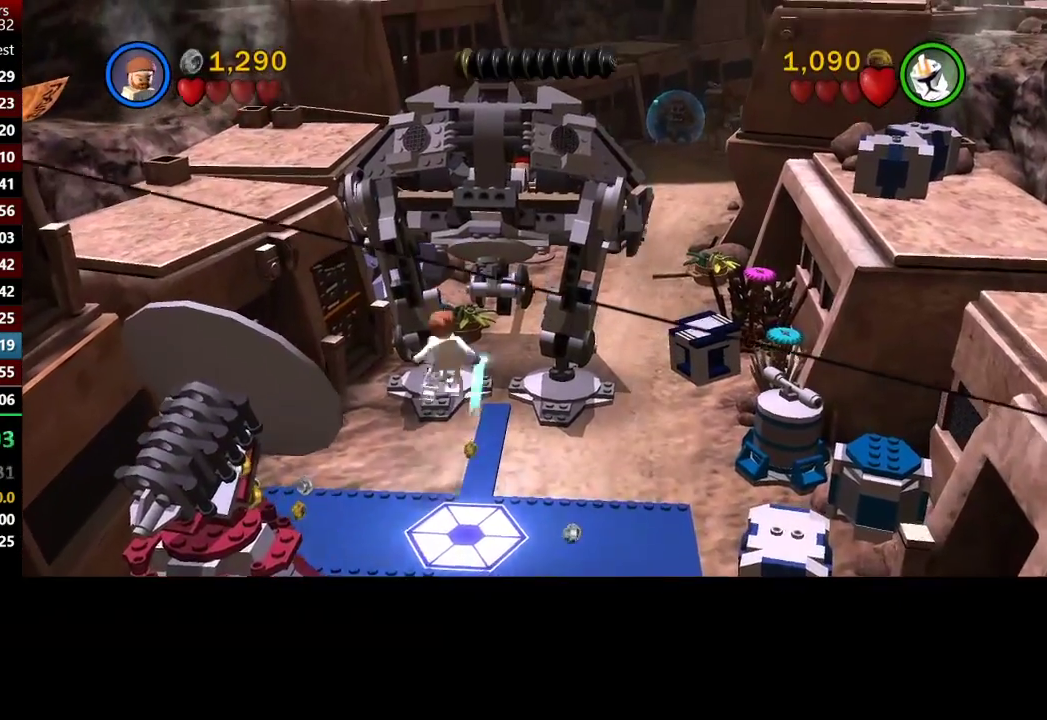
{"buttons": [], "left_stick": "up", "right_stick": "center", "button_events": [[100, "Y", "down"], [200, "Y", "up"]]}